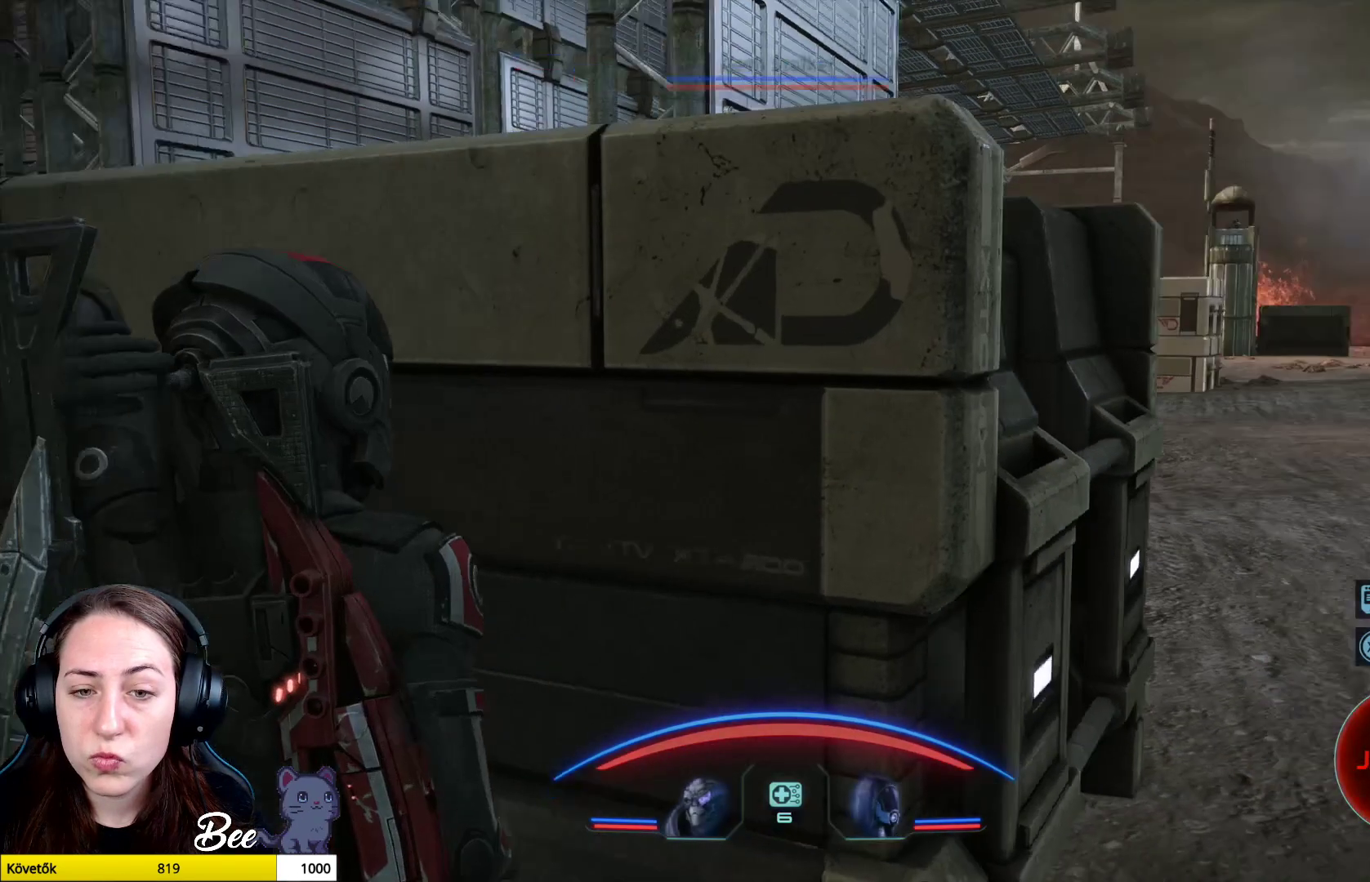
Gameplay with a controller (PlayStation layout); each line is a JSON object with the inputs held at the frame after it. "events" lists button and stick changes between this image and that frame as [ms after this image, input, new state], when the widget could be followed in between.
{"buttons": [], "left_stick": "center", "right_stick": "left", "events": [[467, "right_stick", "left"]]}
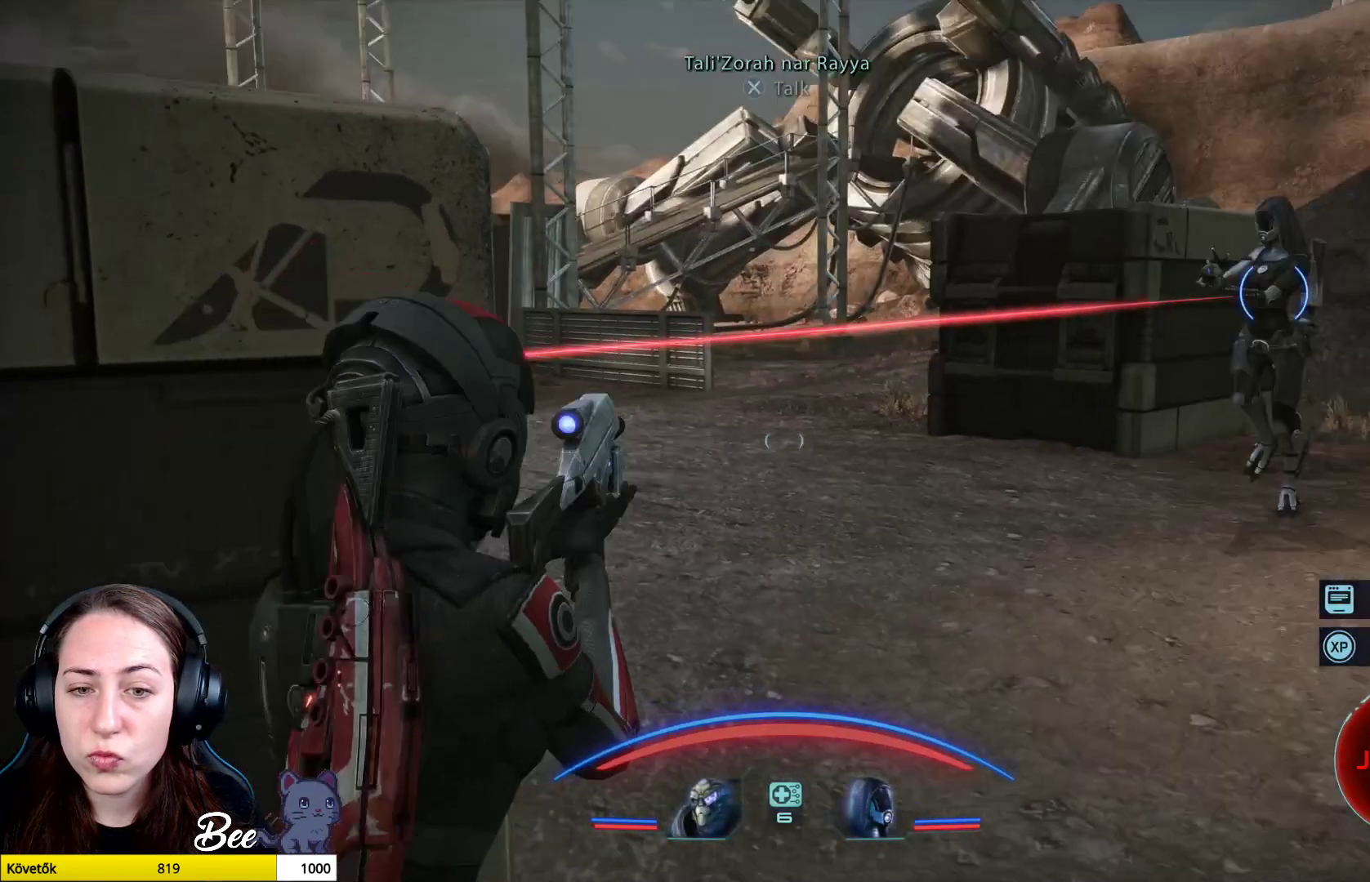
{"buttons": [], "left_stick": "center", "right_stick": "left", "events": [[283, "right_stick", "center"], [467, "right_stick", "left"]]}
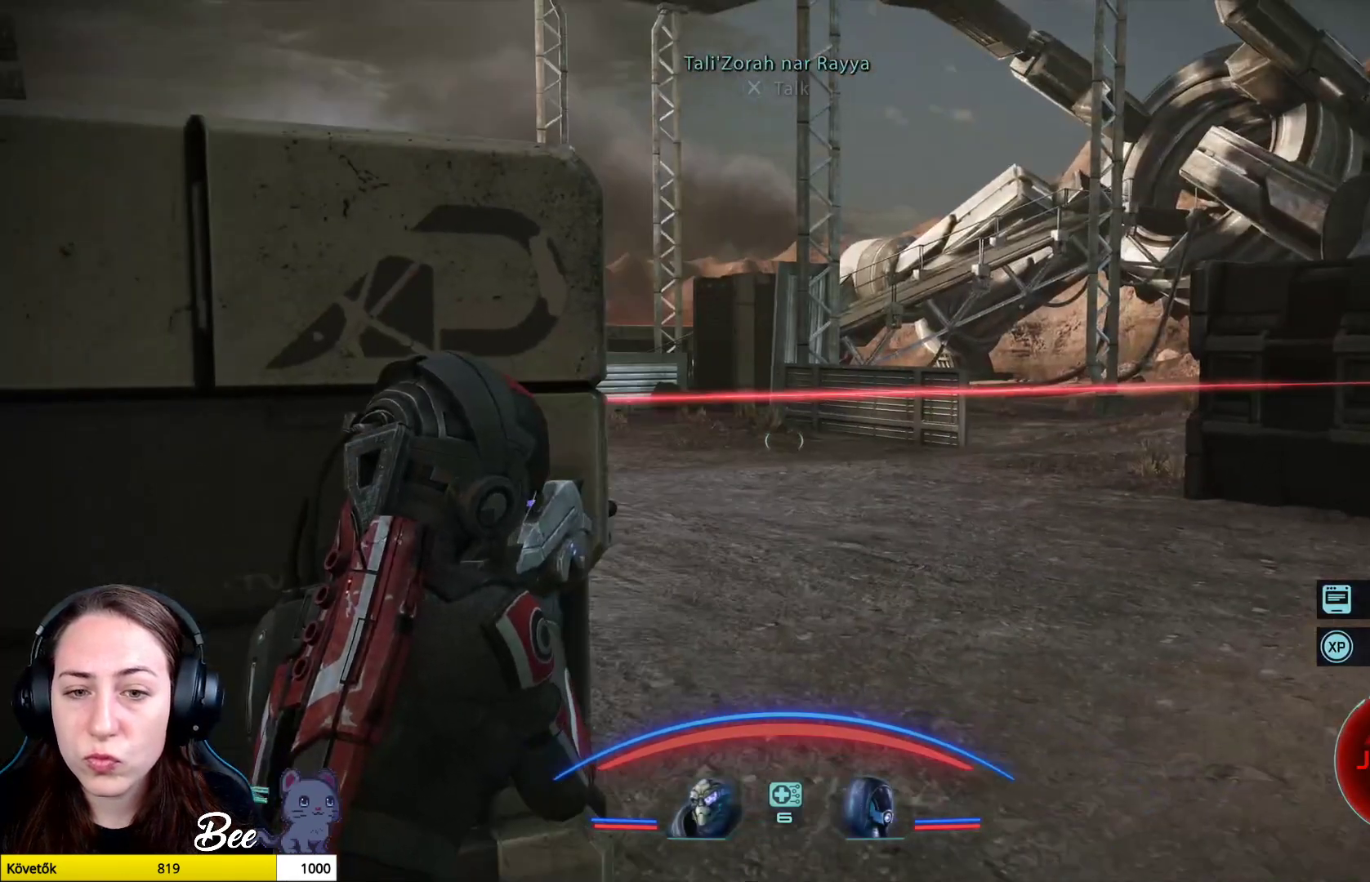
{"buttons": ["L2"], "left_stick": "center", "right_stick": "left", "events": [[117, "L2", "down"], [367, "right_stick", "center"], [450, "right_stick", "left"]]}
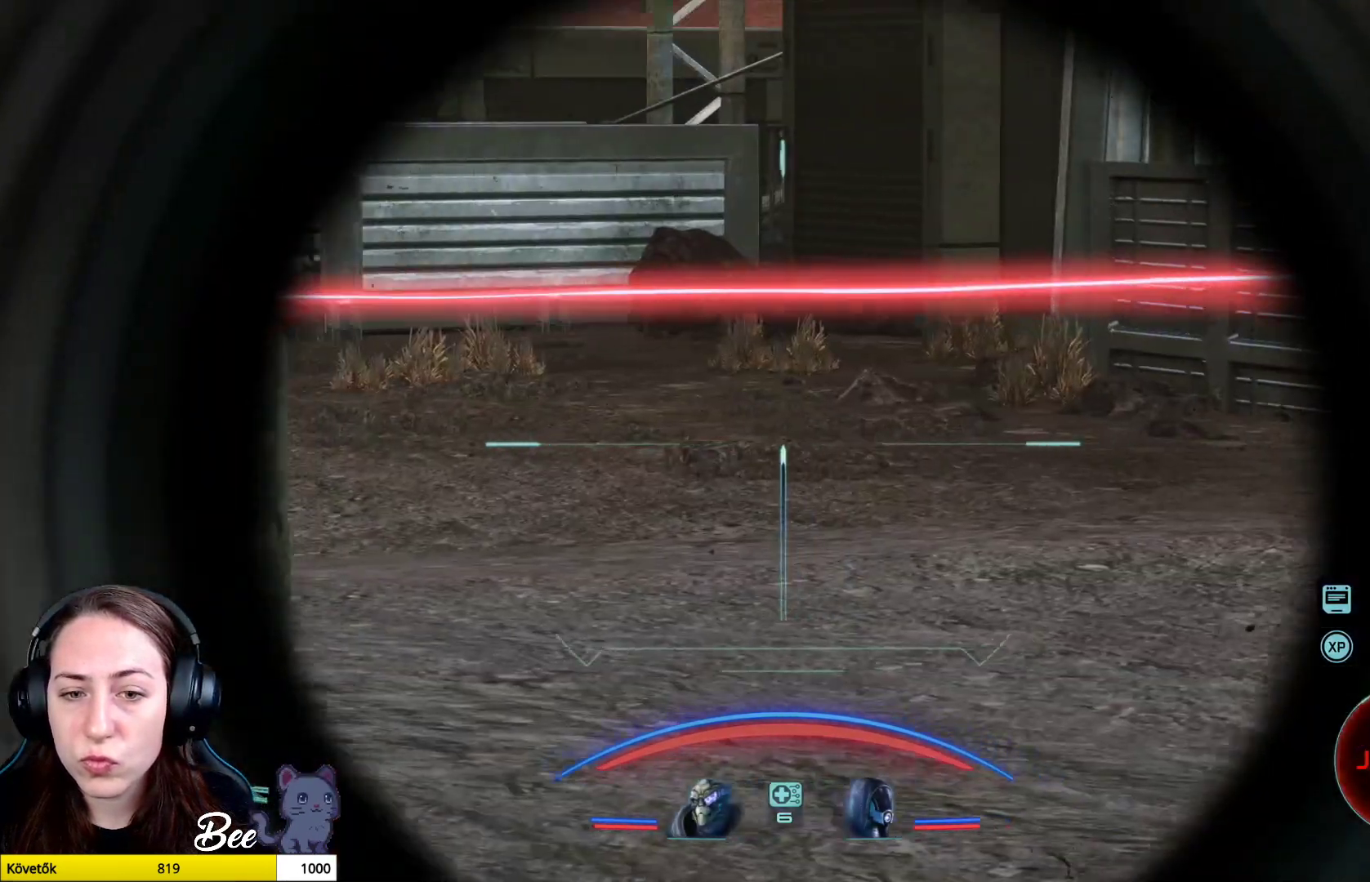
{"buttons": ["L2"], "left_stick": "right", "right_stick": "center", "events": [[283, "right_stick", "center"], [433, "left_stick", "right"]]}
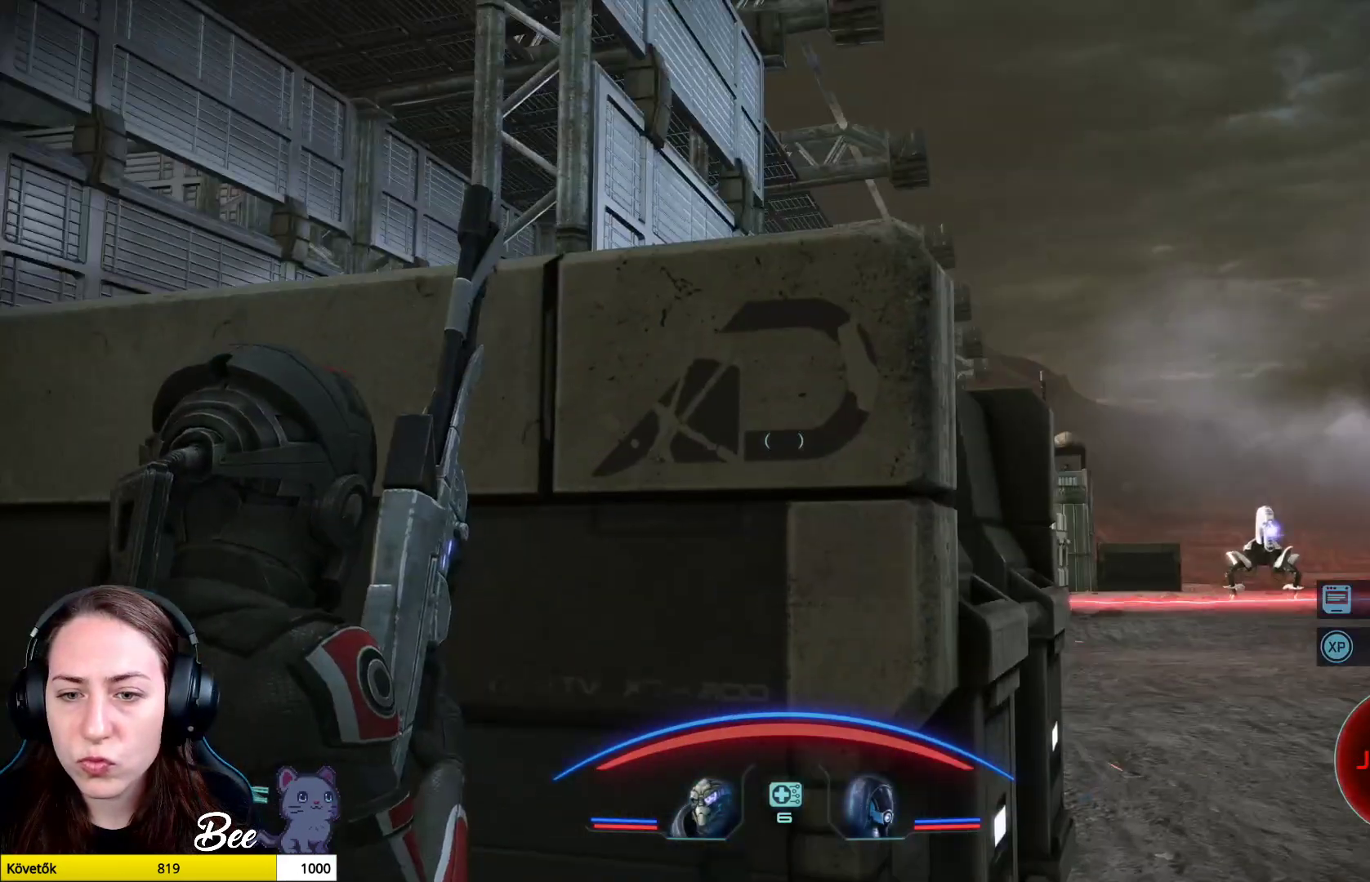
{"buttons": ["L2"], "left_stick": "center", "right_stick": "center", "events": [[100, "right_stick", "right"], [350, "right_stick", "center"], [367, "left_stick", "center"]]}
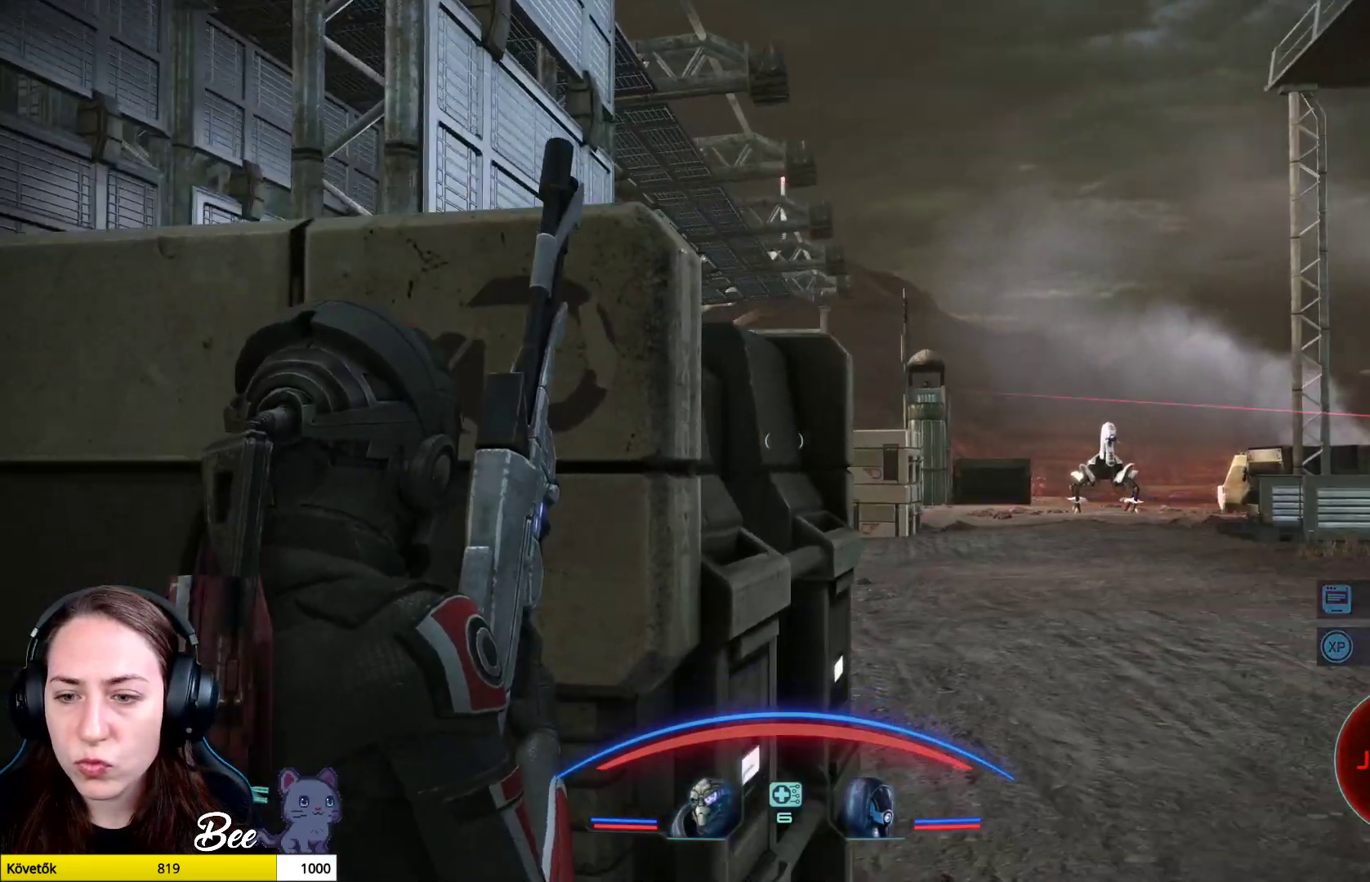
{"buttons": ["L2"], "left_stick": "center", "right_stick": "center", "events": [[133, "right_stick", "right"], [367, "right_stick", "center"]]}
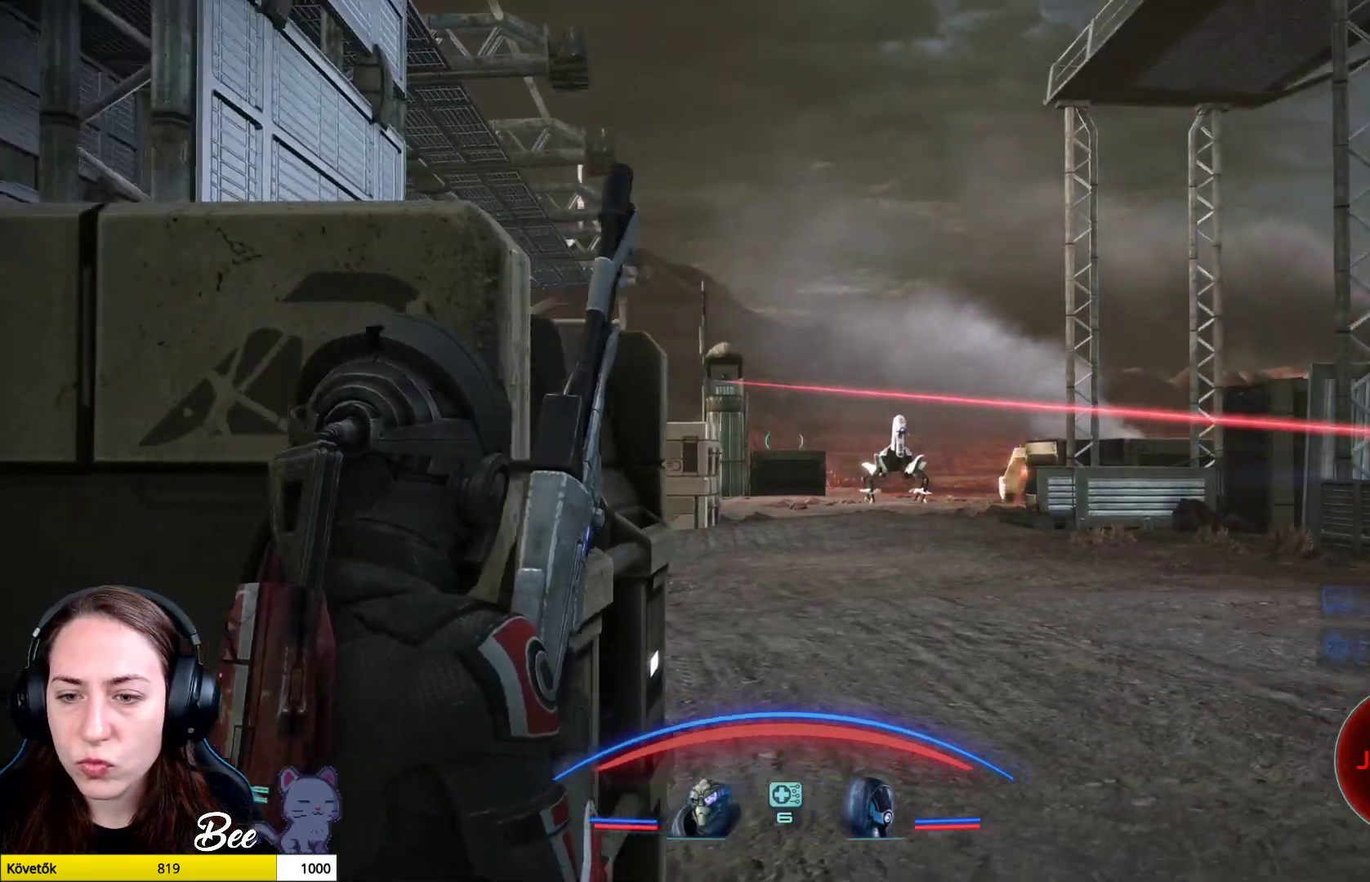
{"buttons": [], "left_stick": "right", "right_stick": "center", "events": [[150, "L2", "up"], [334, "left_stick", "right"]]}
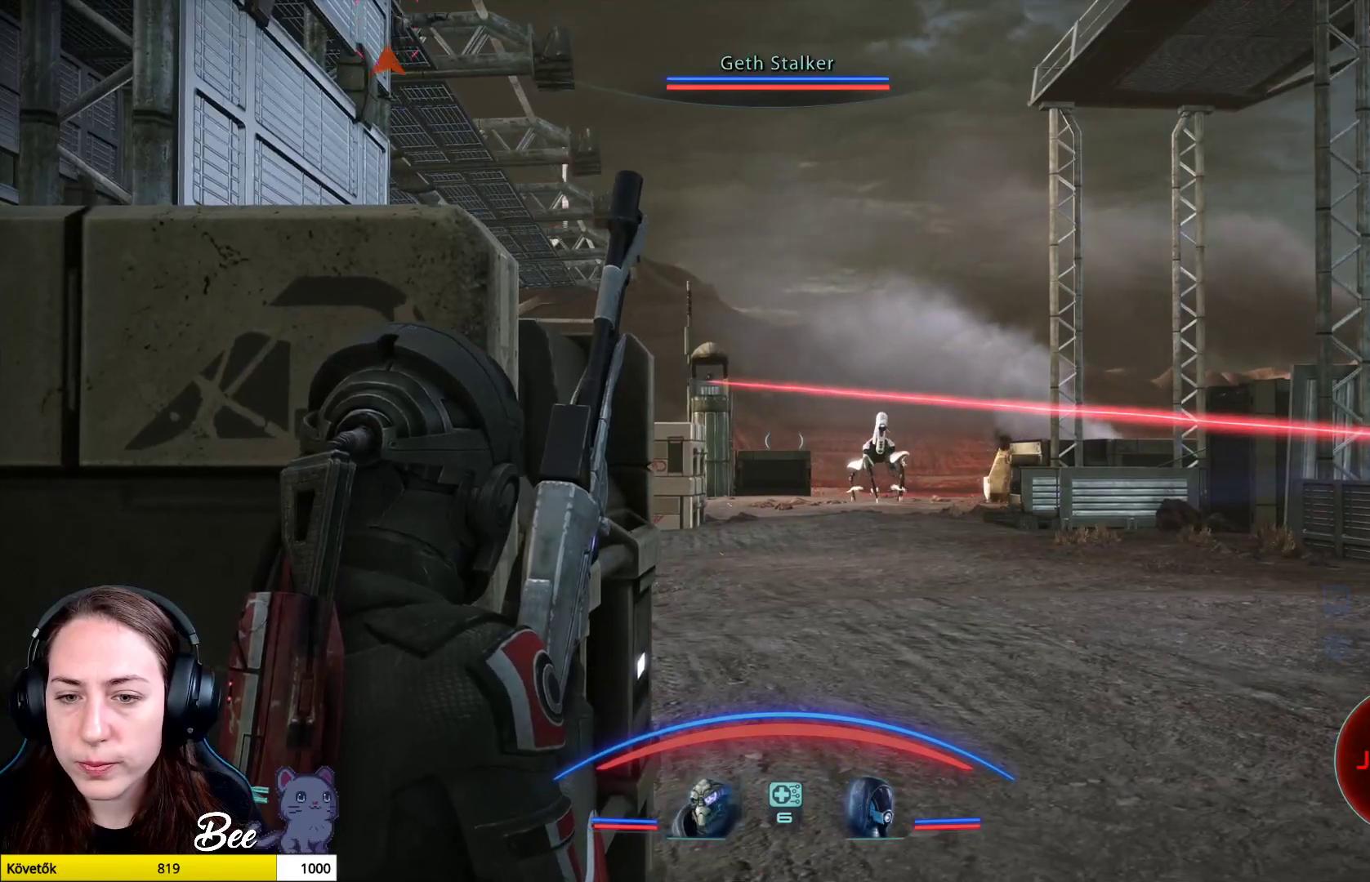
{"buttons": [], "left_stick": "center", "right_stick": "center", "events": [[100, "left_stick", "center"], [250, "SQUARE", "down"], [350, "SQUARE", "up"]]}
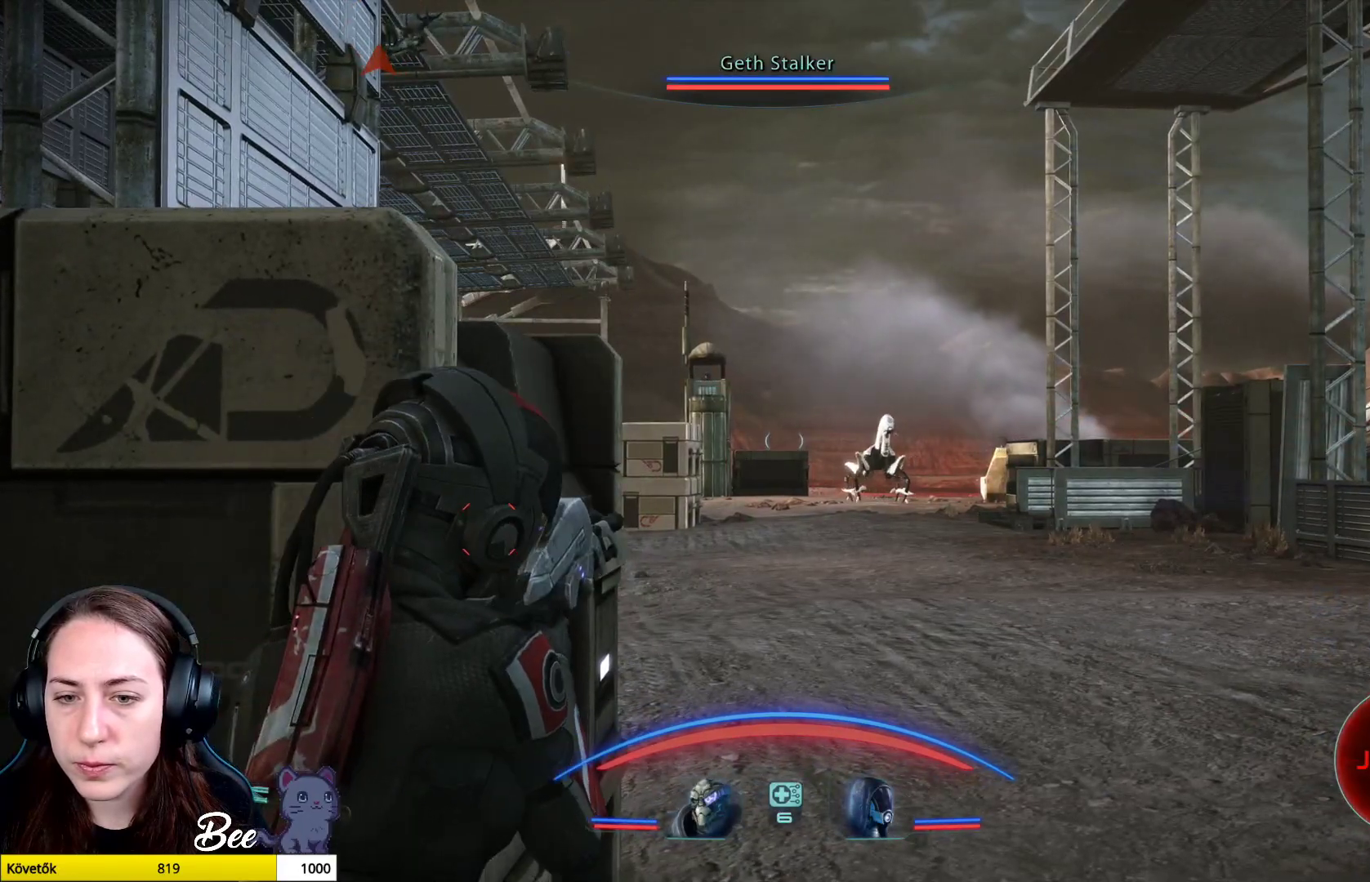
{"buttons": [], "left_stick": "up-right", "right_stick": "center", "events": [[350, "SQUARE", "down"], [367, "left_stick", "right"], [417, "left_stick", "up-right"], [451, "SQUARE", "up"]]}
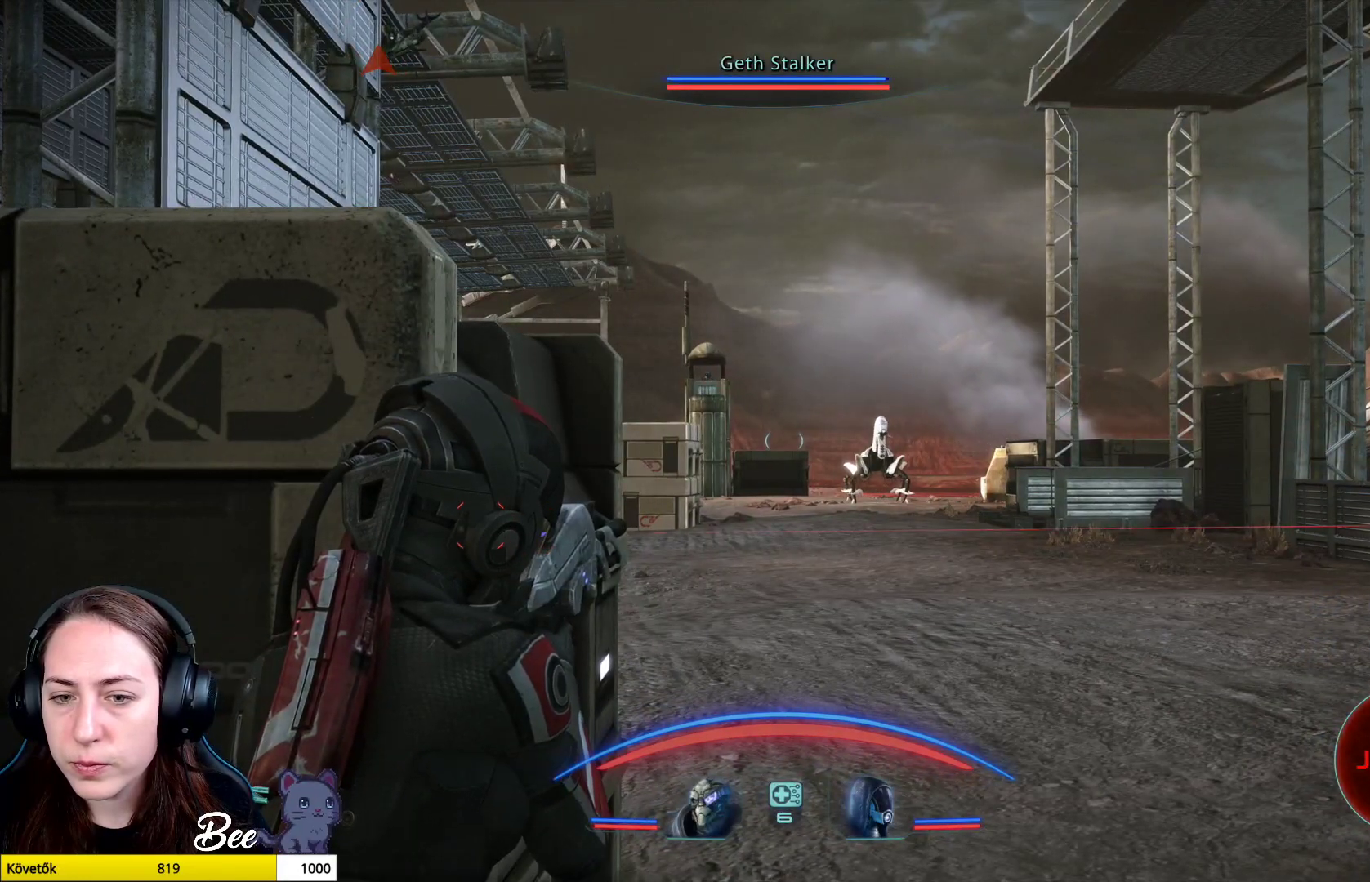
{"buttons": ["SQUARE"], "left_stick": "right", "right_stick": "center", "events": [[66, "left_stick", "center"], [383, "left_stick", "right"], [400, "SQUARE", "down"]]}
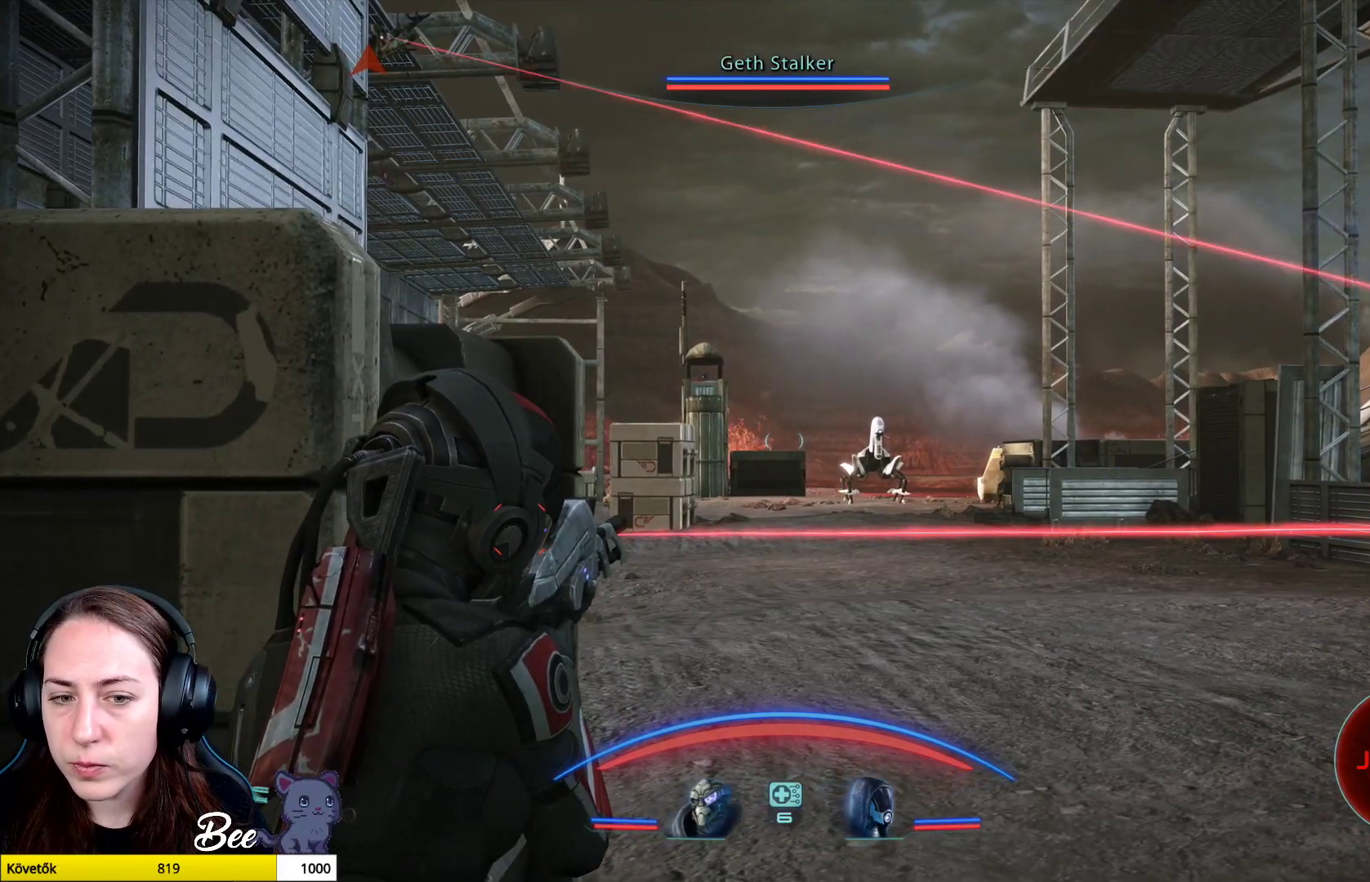
{"buttons": ["SQUARE"], "left_stick": "center", "right_stick": "center", "events": [[33, "SQUARE", "up"], [150, "left_stick", "center"], [234, "SQUARE", "down"], [367, "SQUARE", "up"], [467, "SQUARE", "down"]]}
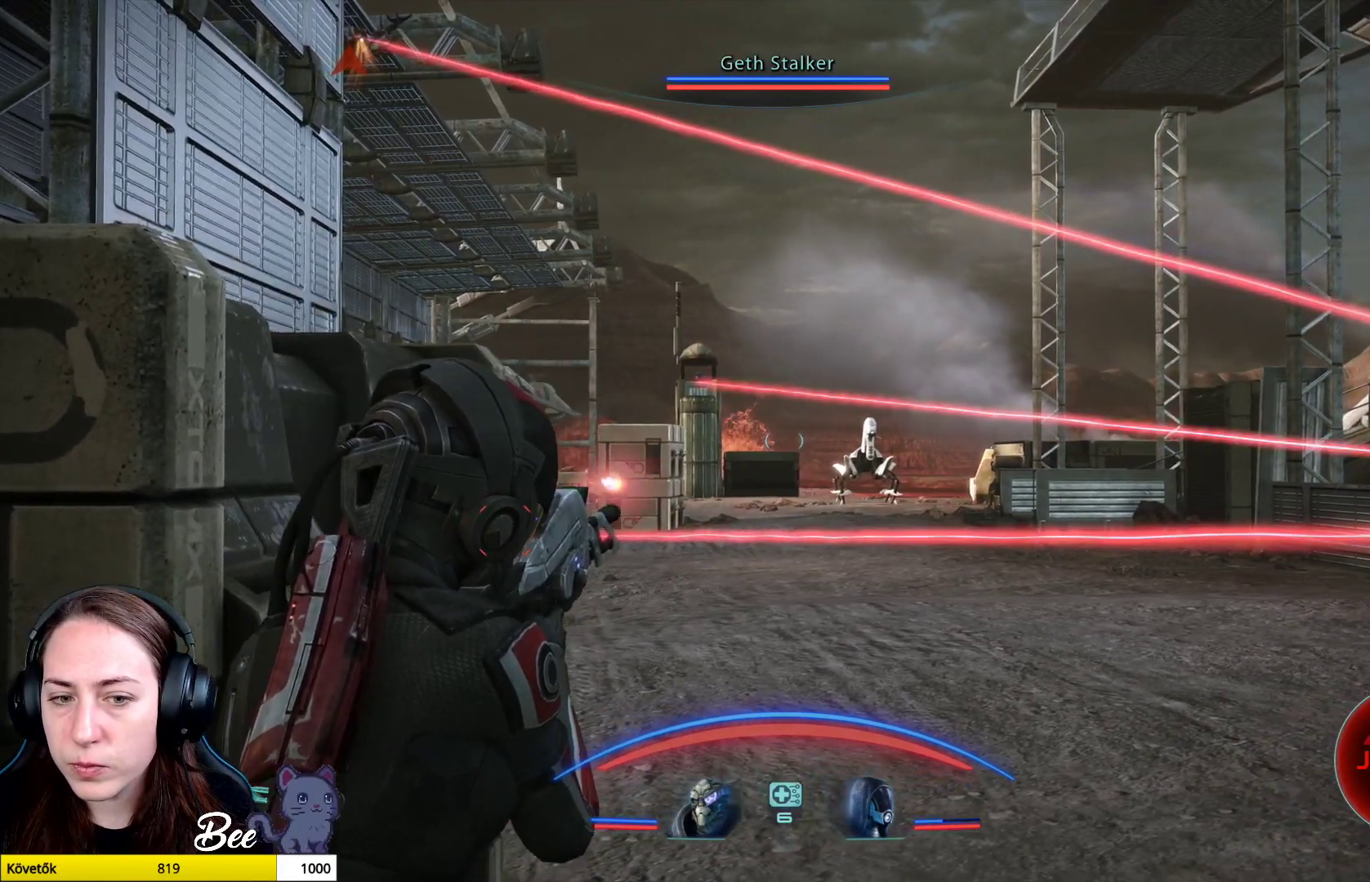
{"buttons": [], "left_stick": "down-left", "right_stick": "center", "events": [[83, "SQUARE", "up"], [333, "left_stick", "down-left"]]}
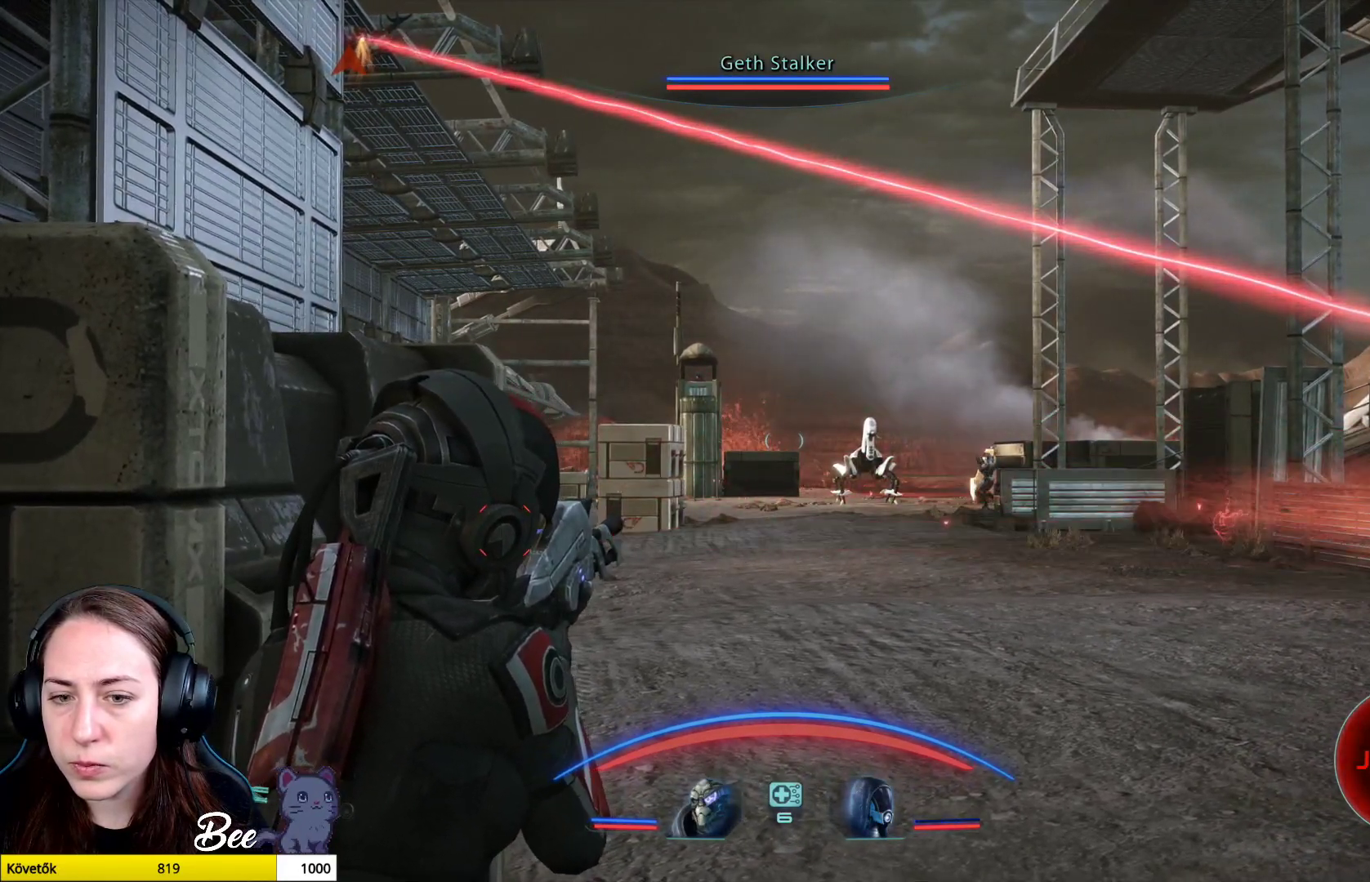
{"buttons": [], "left_stick": "down-left", "right_stick": "right", "events": [[501, "right_stick", "right"]]}
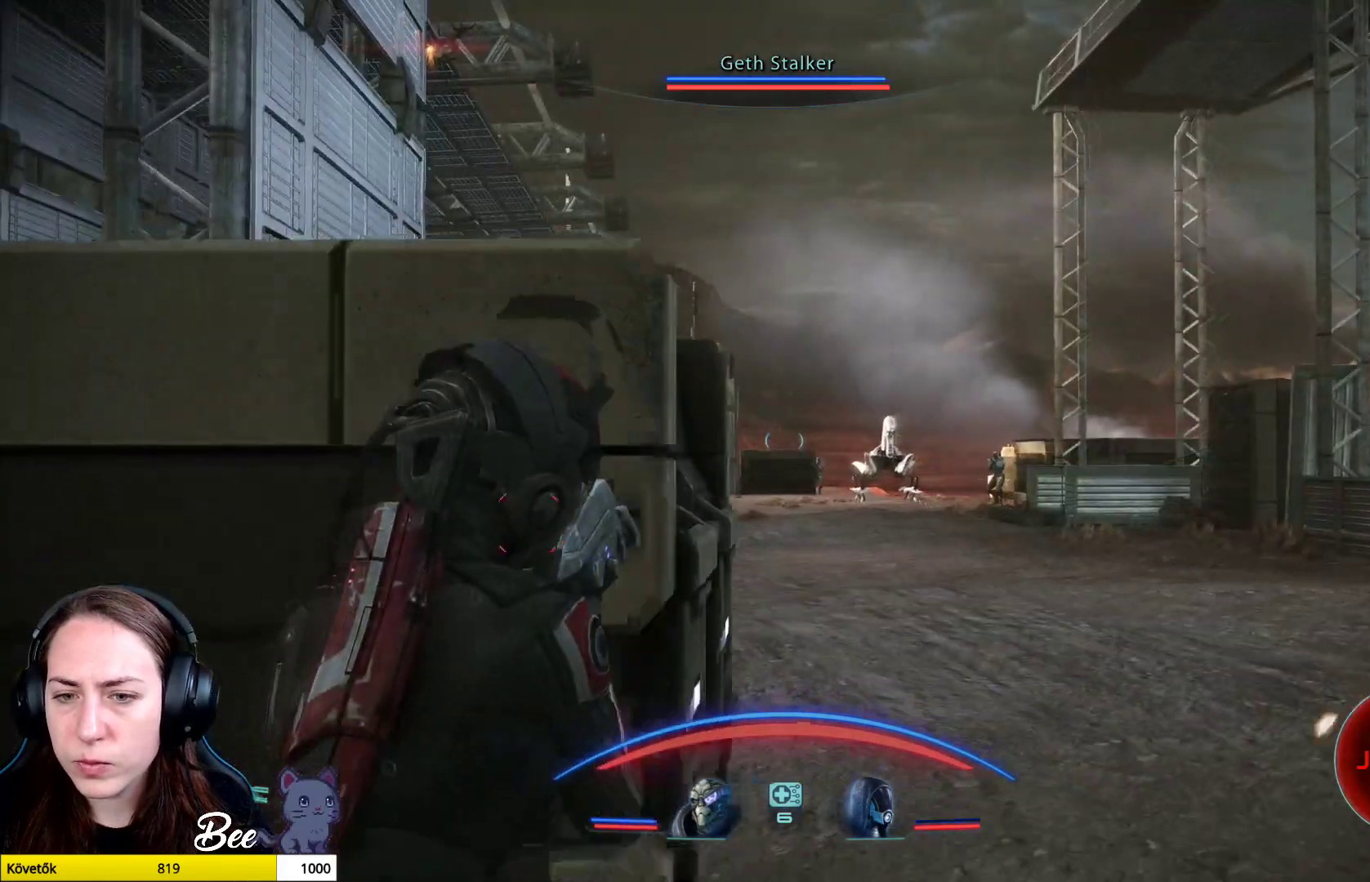
{"buttons": [], "left_stick": "up", "right_stick": "center", "events": [[50, "left_stick", "up-left"], [150, "left_stick", "up"], [183, "right_stick", "center"]]}
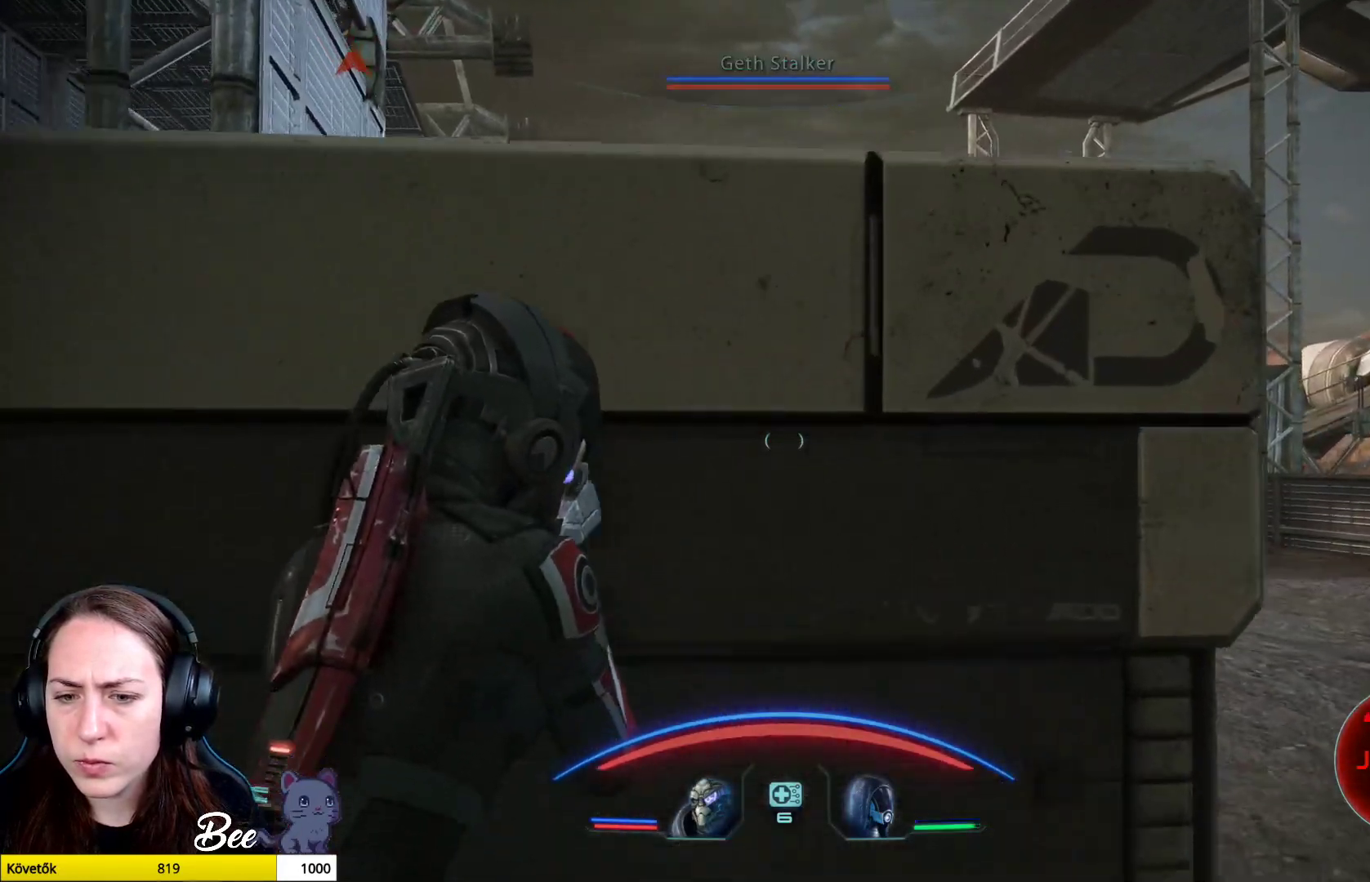
{"buttons": [], "left_stick": "center", "right_stick": "center", "events": [[17, "left_stick", "center"], [367, "CROSS", "down"], [484, "CROSS", "up"]]}
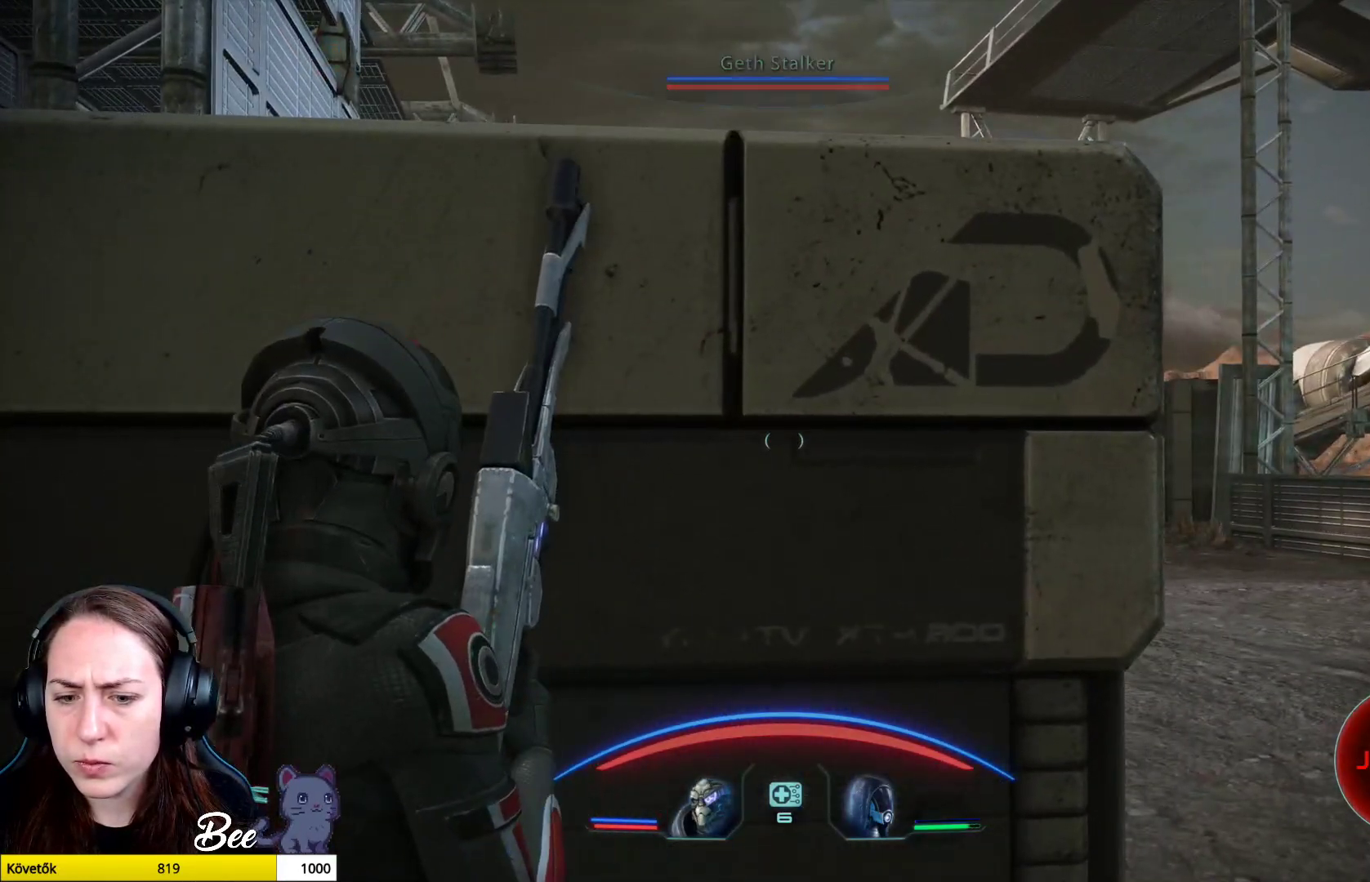
{"buttons": [], "left_stick": "center", "right_stick": "center", "events": []}
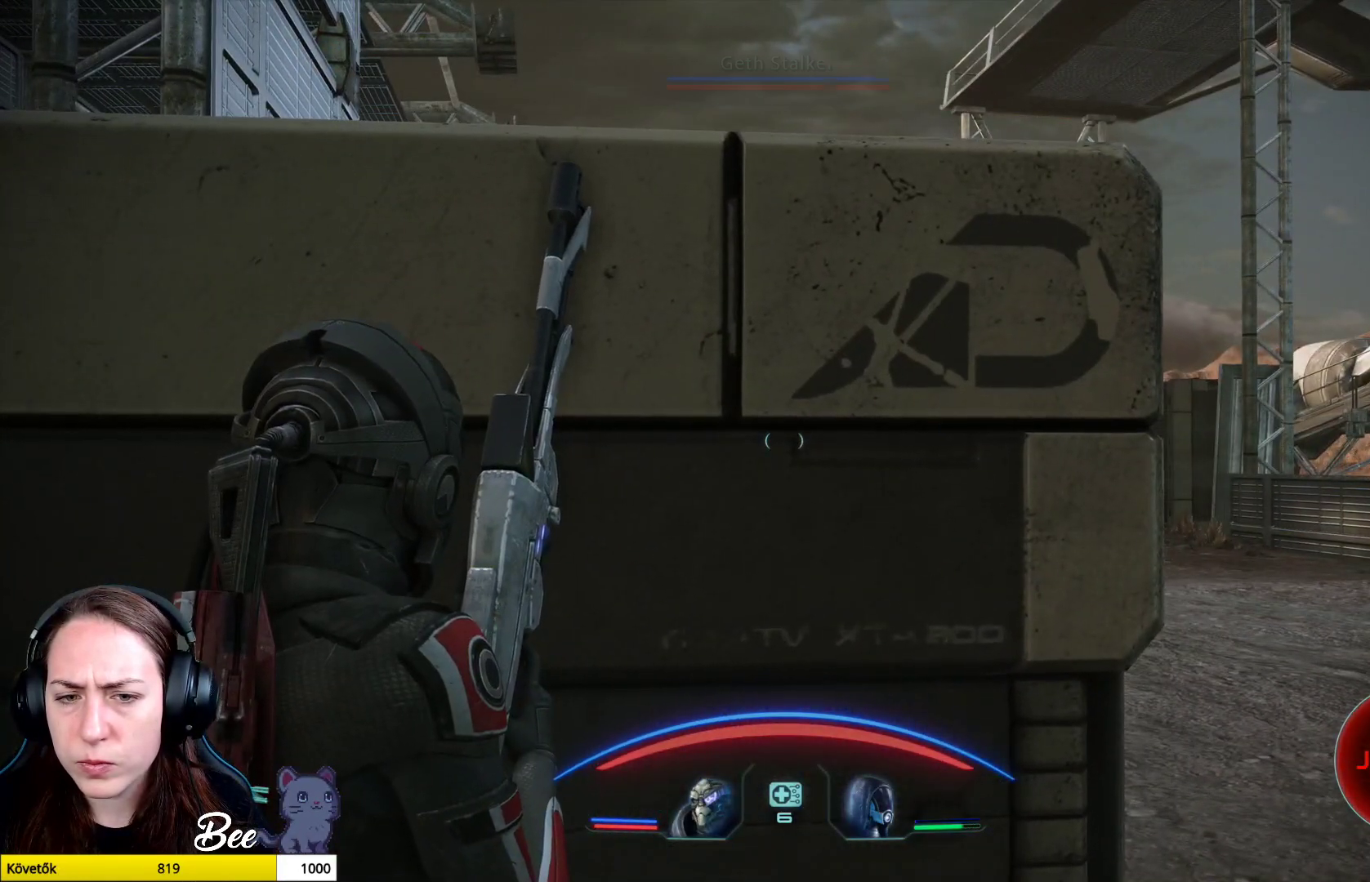
{"buttons": [], "left_stick": "center", "right_stick": "center", "events": [[117, "L3", "down"], [317, "L3", "up"]]}
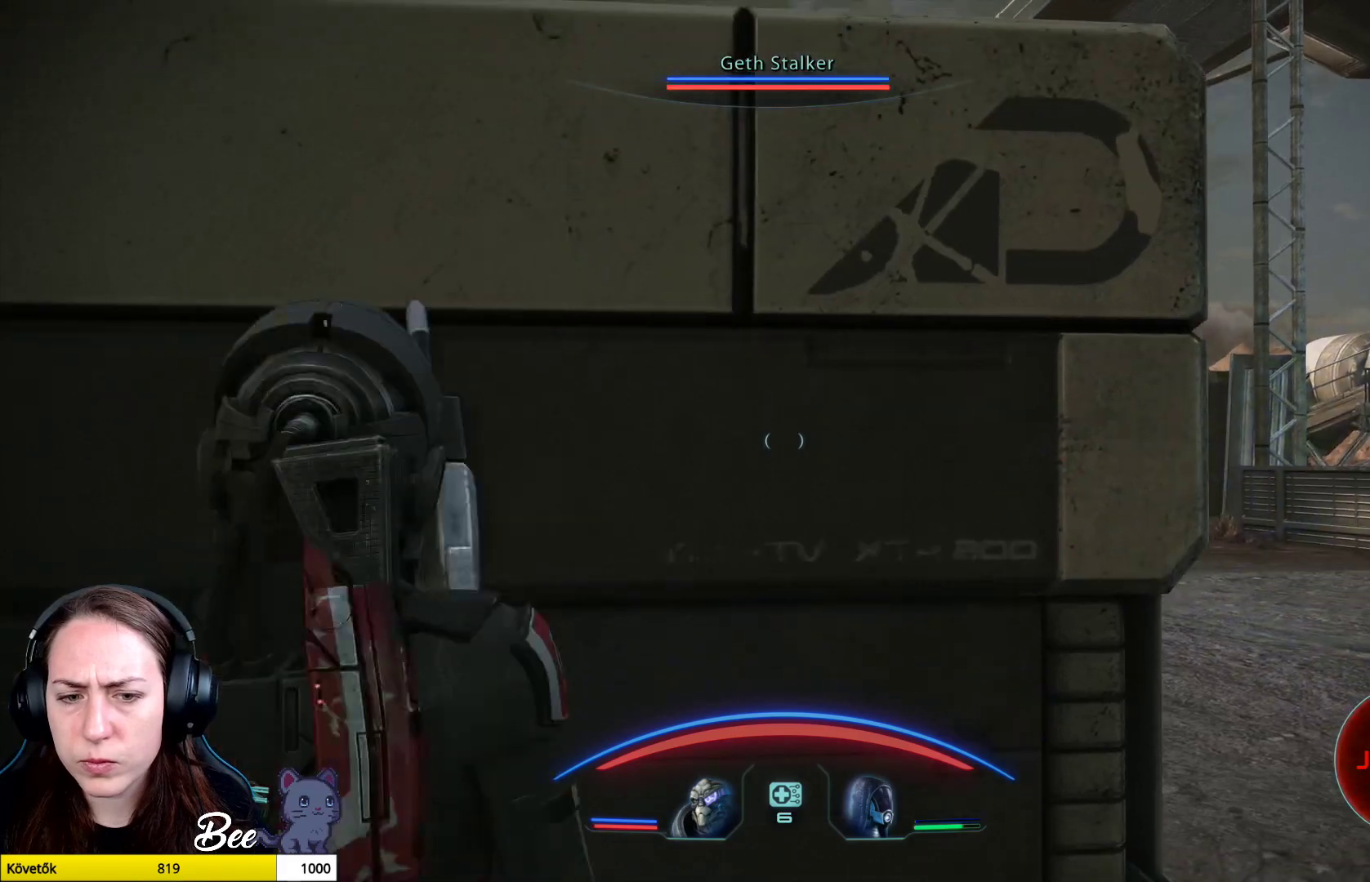
{"buttons": [], "left_stick": "right", "right_stick": "center", "events": [[350, "left_stick", "right"]]}
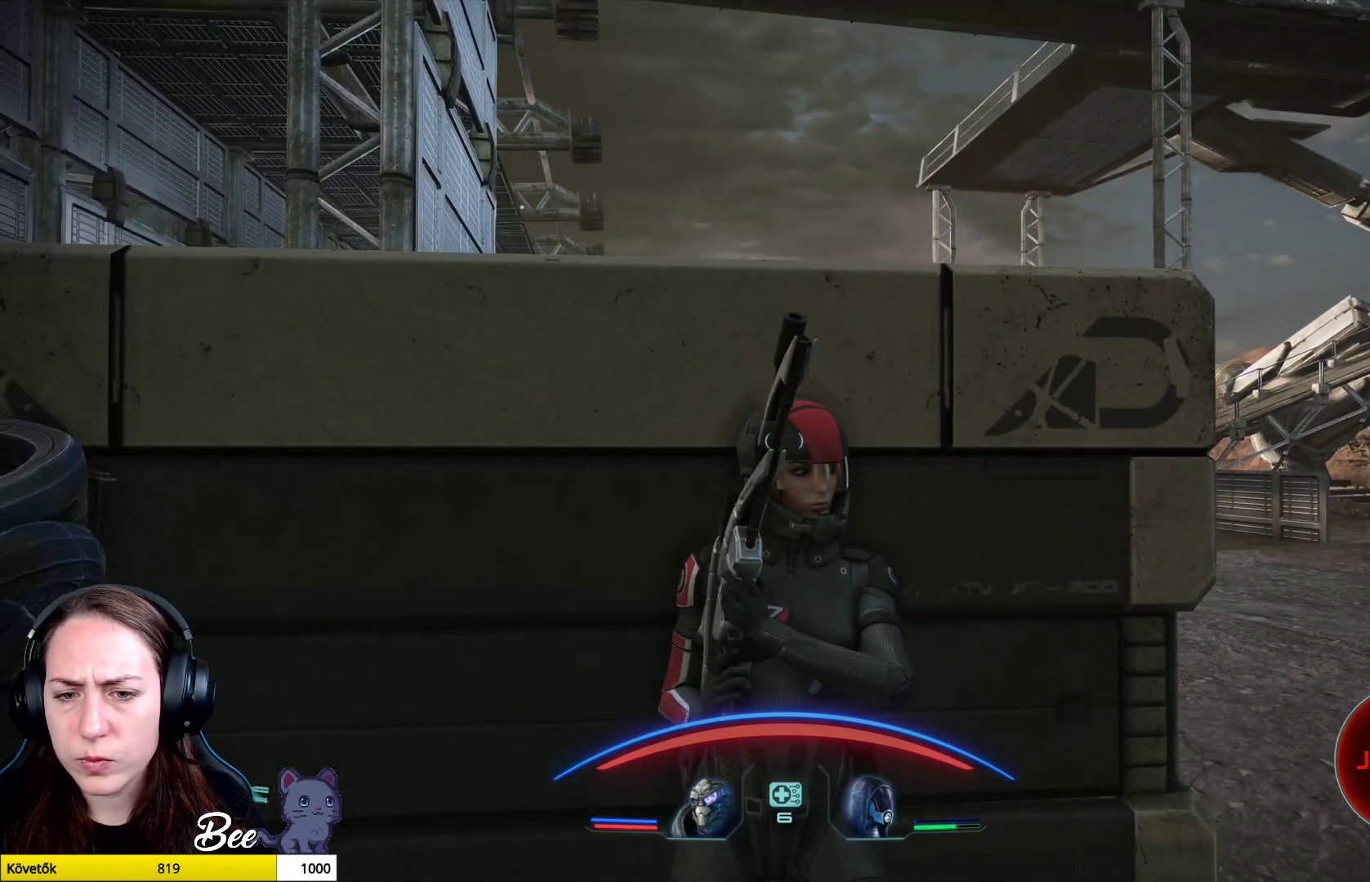
{"buttons": [], "left_stick": "right", "right_stick": "center", "events": []}
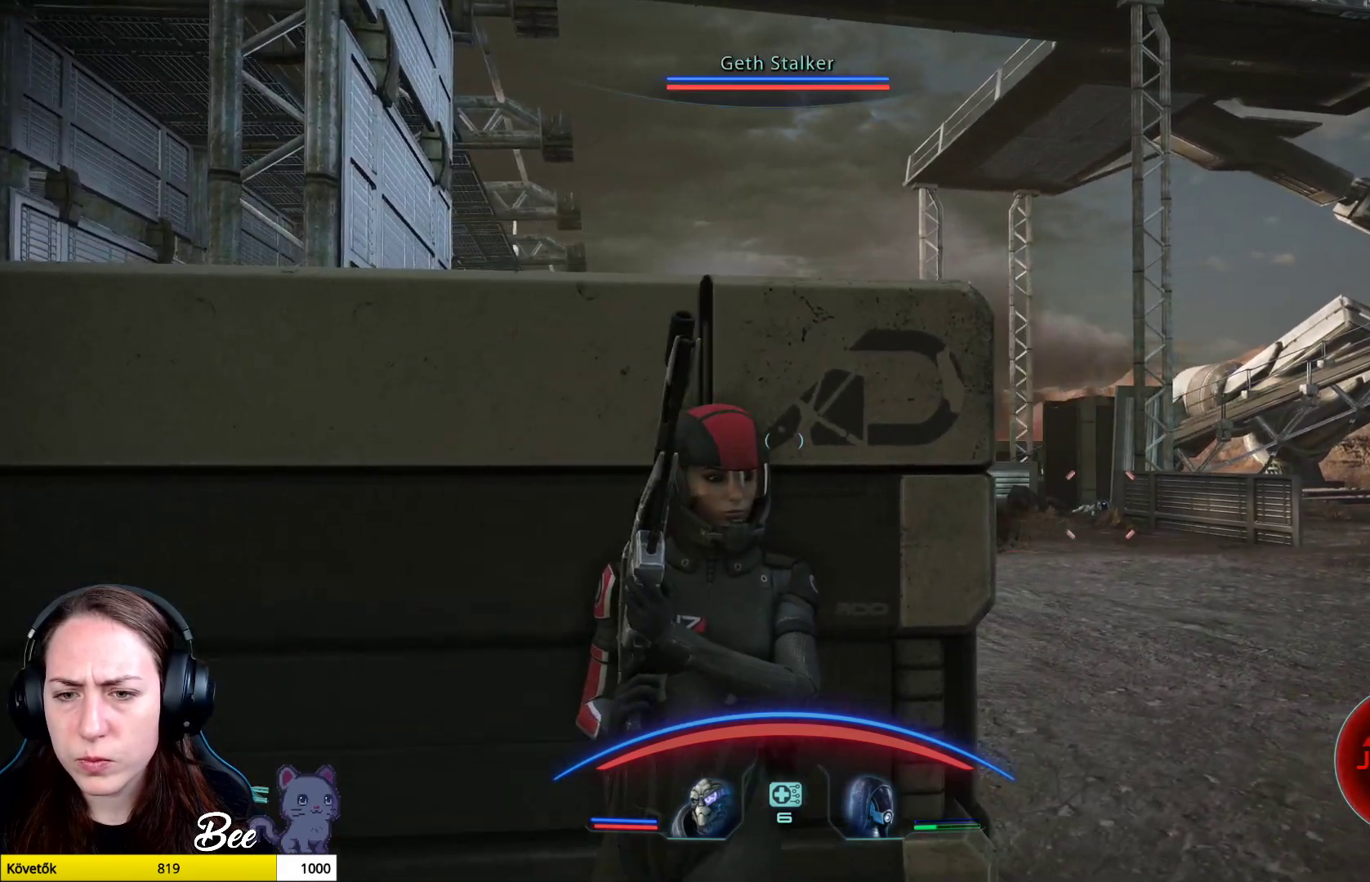
{"buttons": ["L2"], "left_stick": "center", "right_stick": "center", "events": [[17, "left_stick", "center"], [367, "L2", "down"]]}
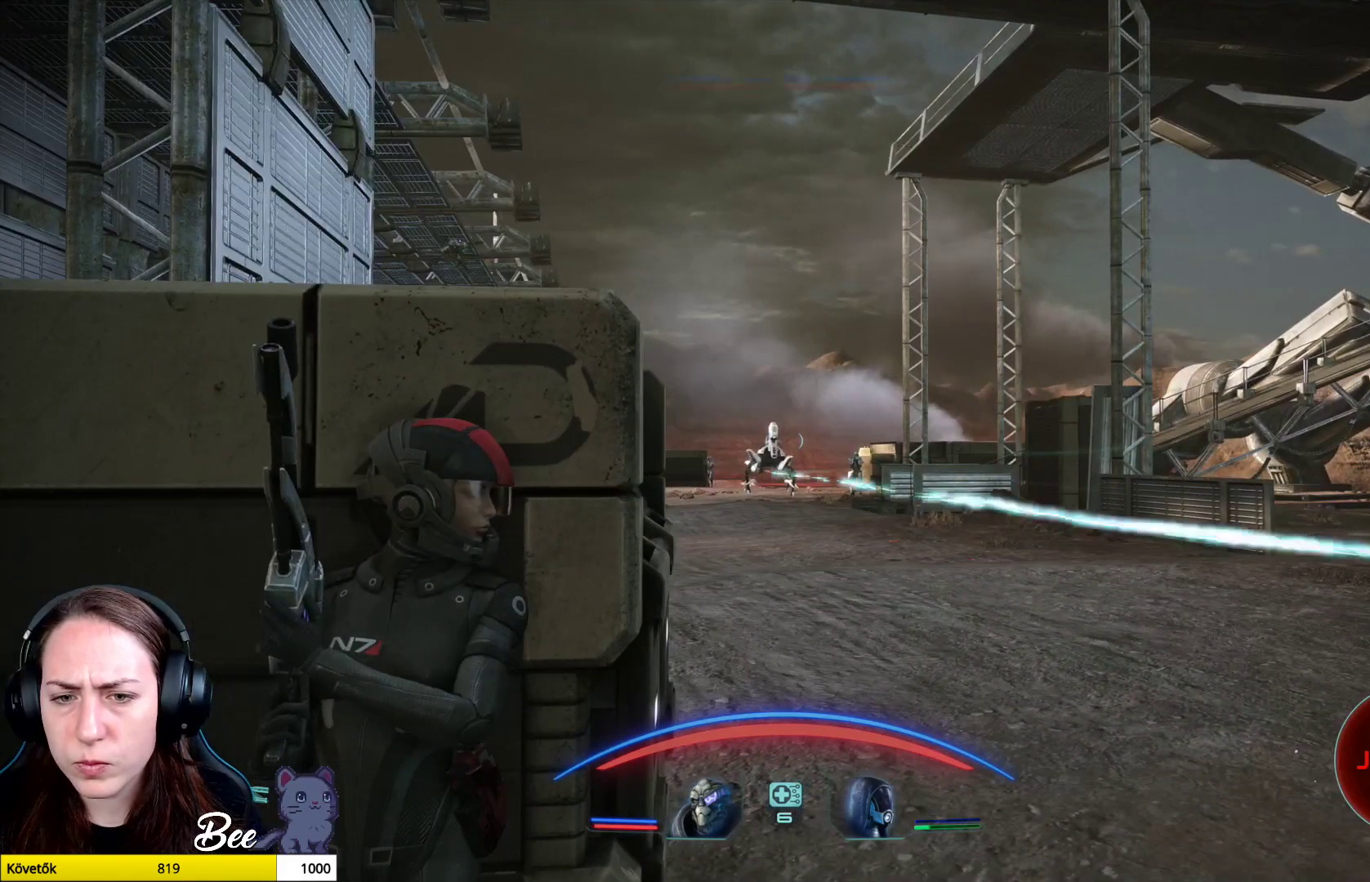
{"buttons": ["L2"], "left_stick": "center", "right_stick": "left", "events": [[301, "right_stick", "left"]]}
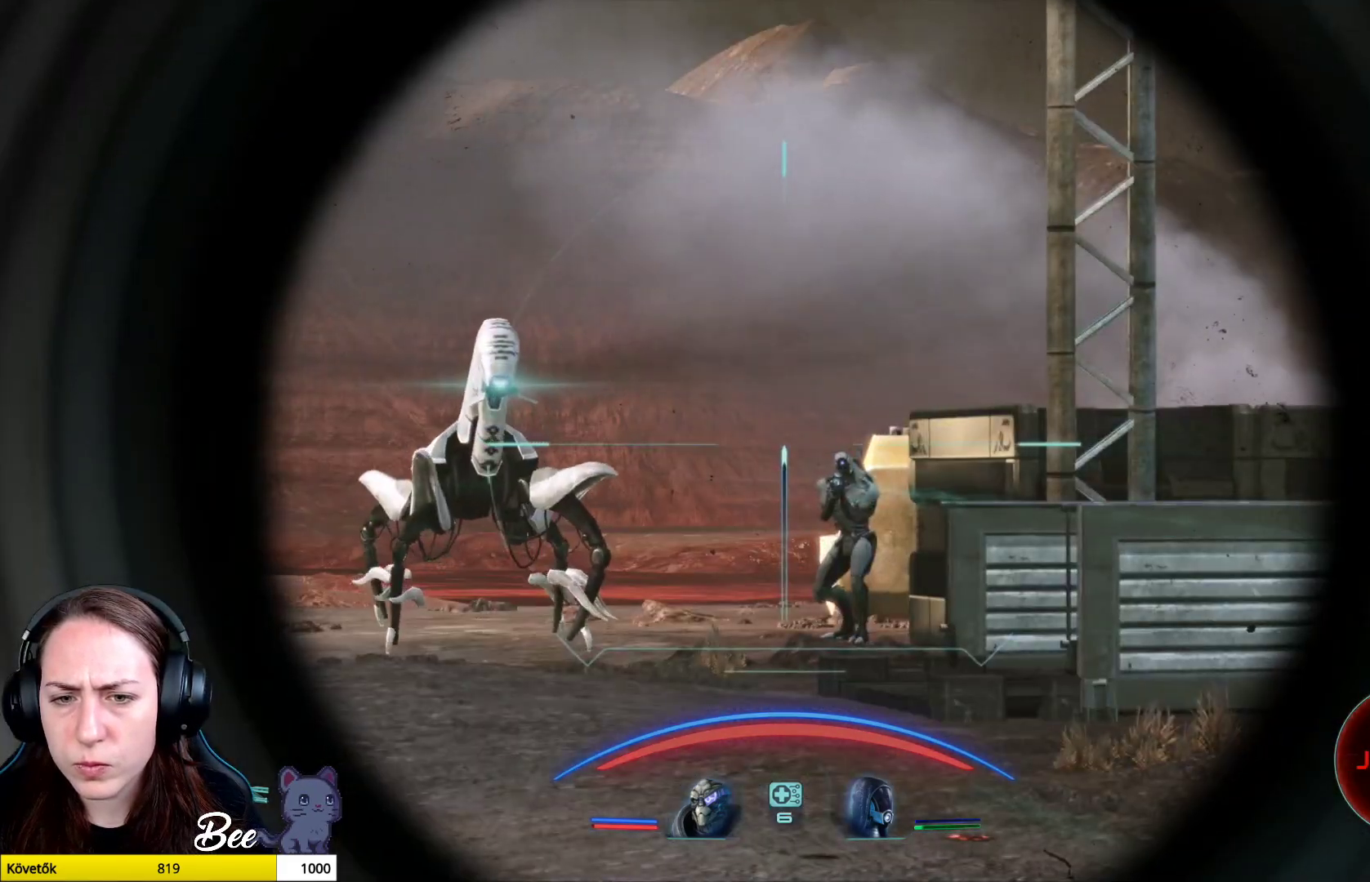
{"buttons": ["L2"], "left_stick": "center", "right_stick": "left", "events": []}
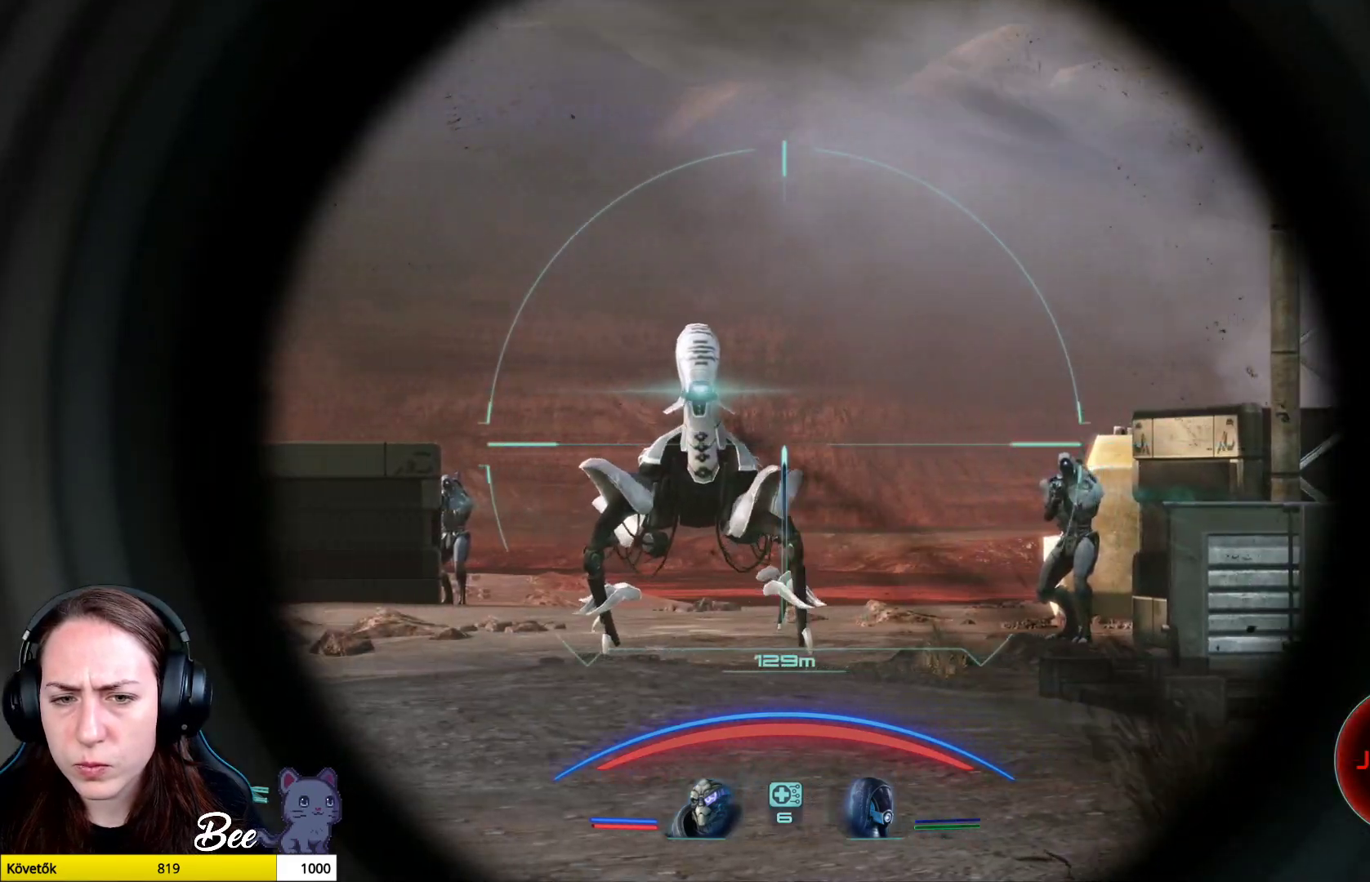
{"buttons": ["L2", "R2"], "left_stick": "center", "right_stick": "up", "events": [[100, "right_stick", "up-left"], [351, "right_stick", "up"], [468, "R2", "down"]]}
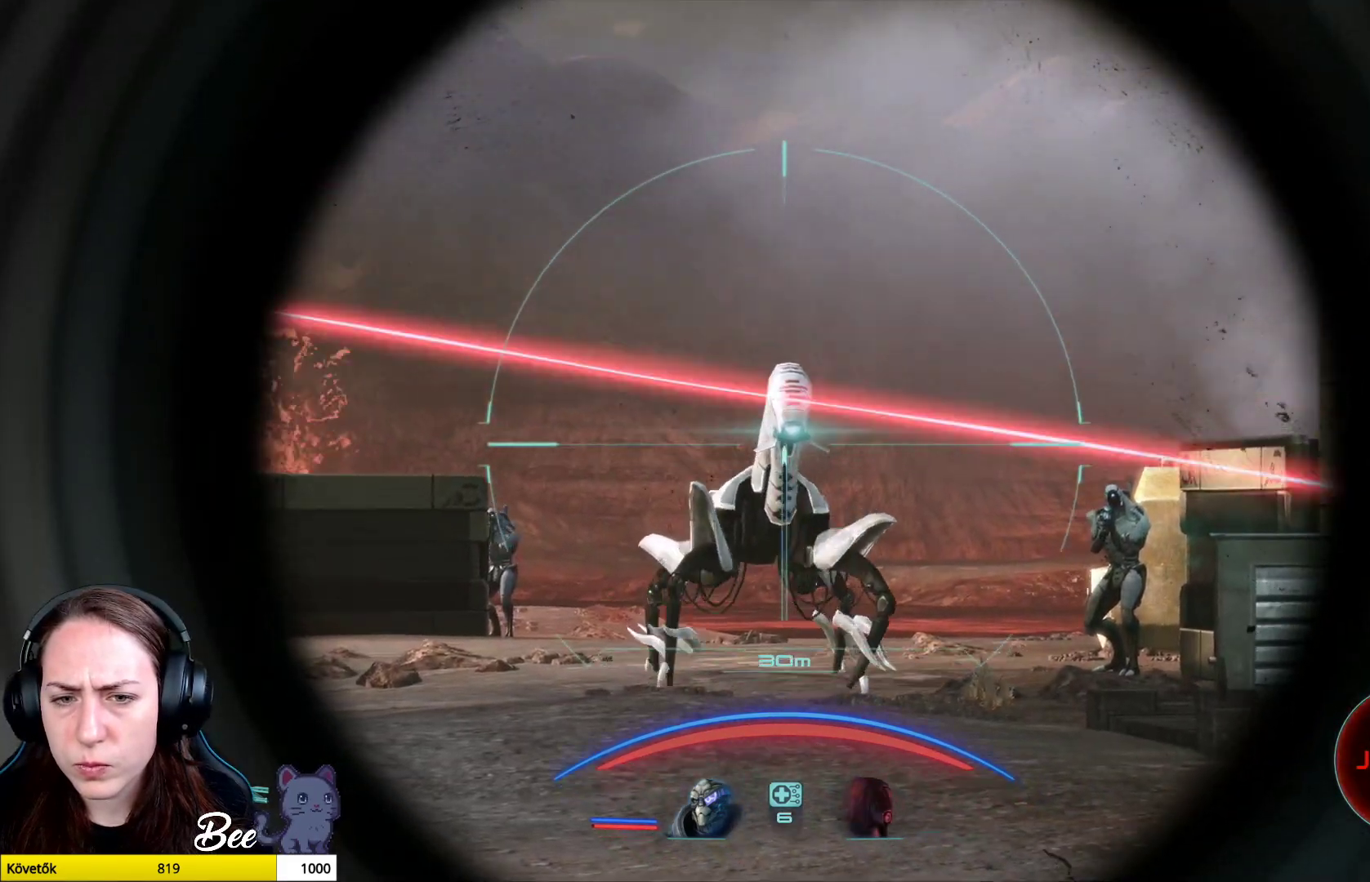
{"buttons": ["L2"], "left_stick": "center", "right_stick": "down-left", "events": [[67, "right_stick", "center"], [117, "R2", "up"], [350, "right_stick", "down-left"]]}